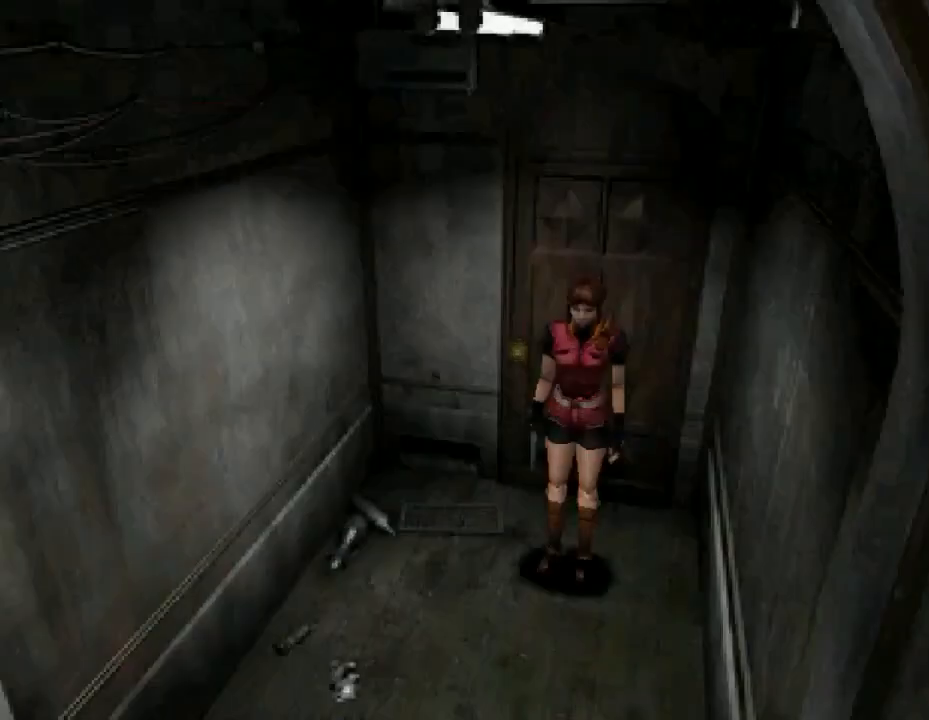
Gameplay with a controller (PlayStation layout); each line is a JSON object with the inputs held at the frame after it. "events" lists button and stick changes between this image and that frame as [ms after this image, input, new state], when the widget could be followed in between. Not read: left_stick right_stick.
{"buttons": ["SQUARE", "DPAD_UP"], "events": [[167, "DPAD_UP", "down"], [167, "SQUARE", "down"]]}
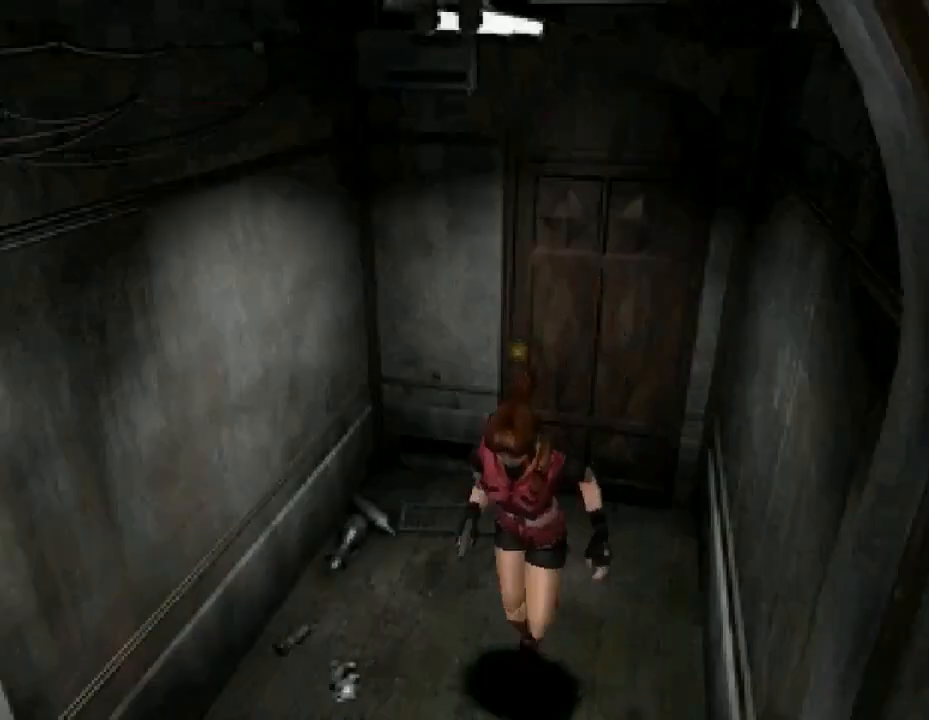
{"buttons": ["SQUARE", "DPAD_UP"], "events": []}
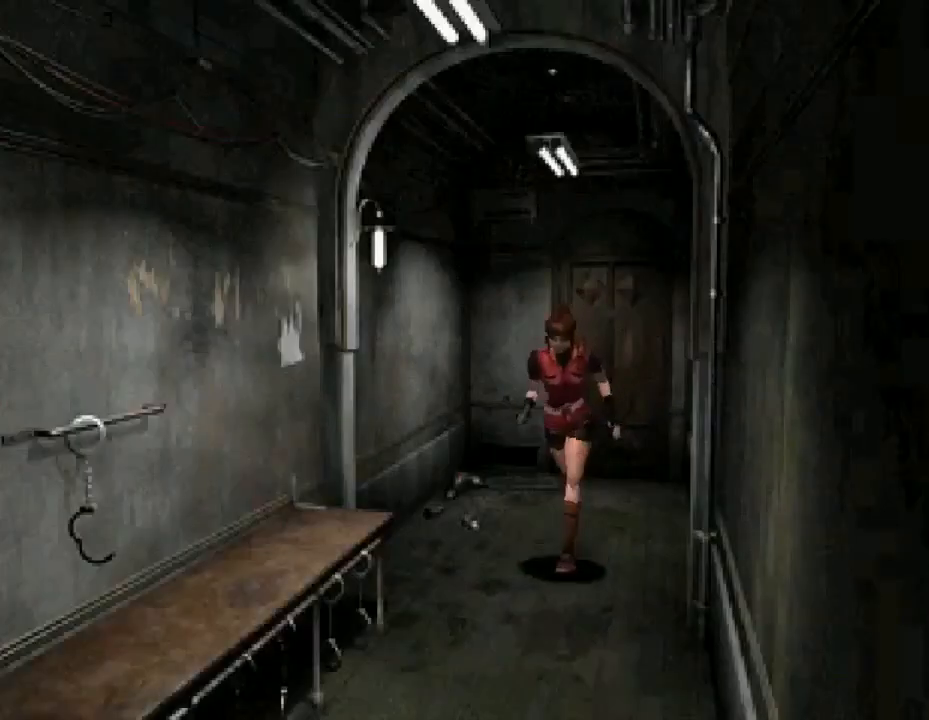
{"buttons": ["SQUARE", "DPAD_UP"], "events": []}
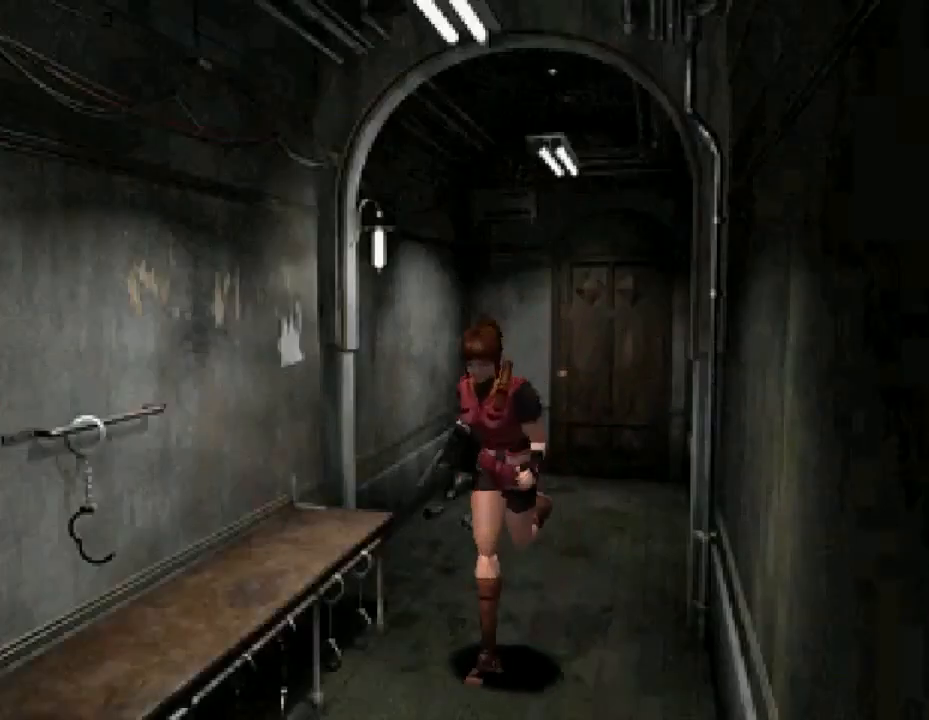
{"buttons": [], "events": [[233, "DPAD_UP", "up"], [233, "SQUARE", "up"]]}
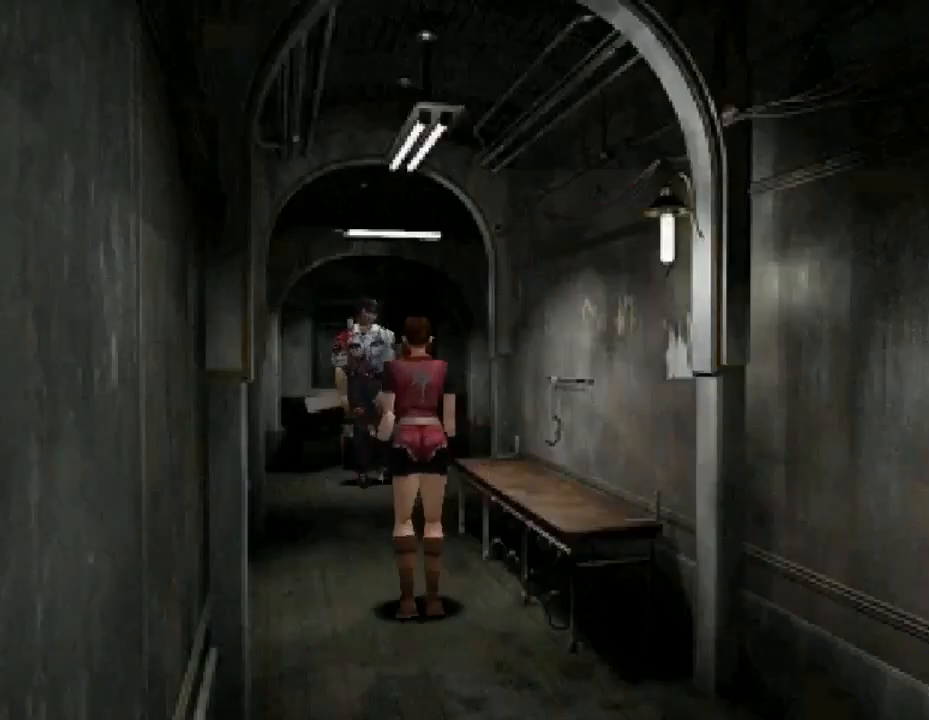
{"buttons": [], "events": []}
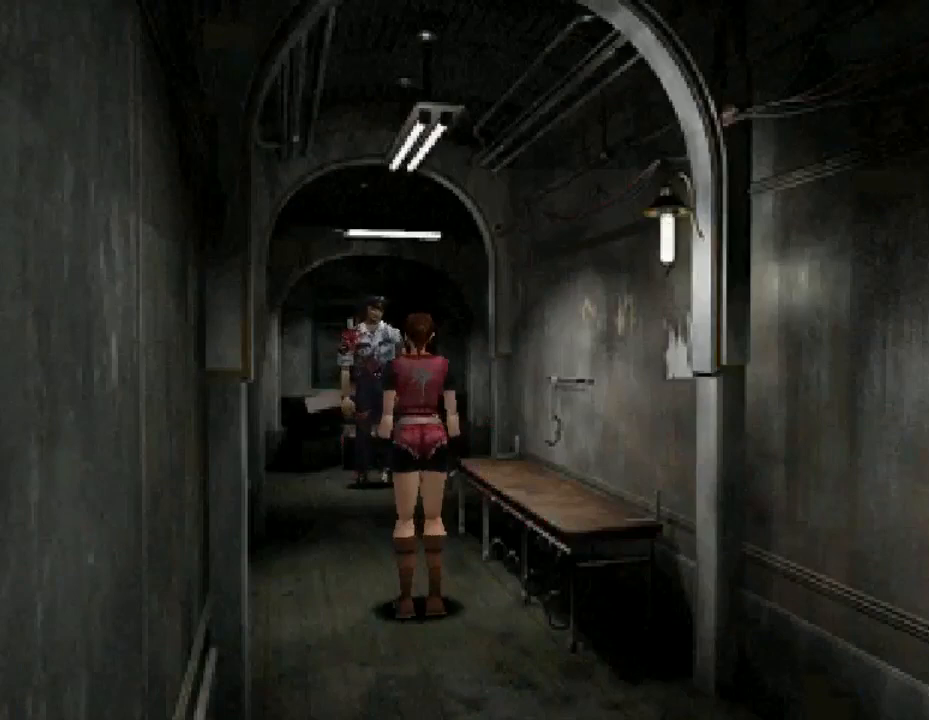
{"buttons": ["DPAD_UP", "DPAD_RIGHT"], "events": [[267, "DPAD_UP", "down"], [433, "DPAD_RIGHT", "down"]]}
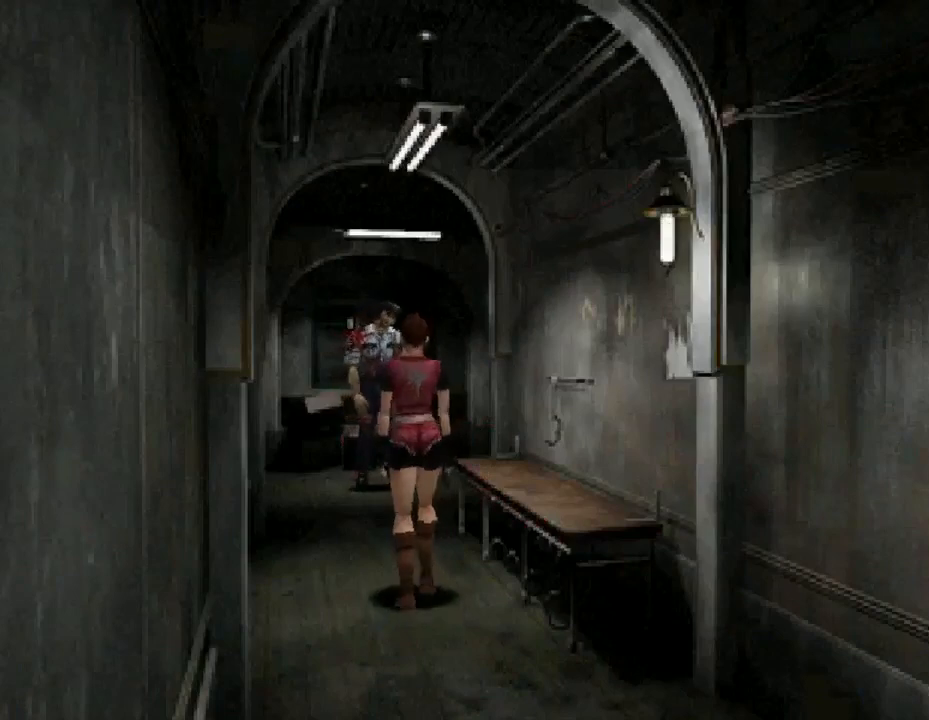
{"buttons": ["DPAD_UP"], "events": [[33, "SQUARE", "down"], [267, "SQUARE", "up"], [433, "DPAD_RIGHT", "up"]]}
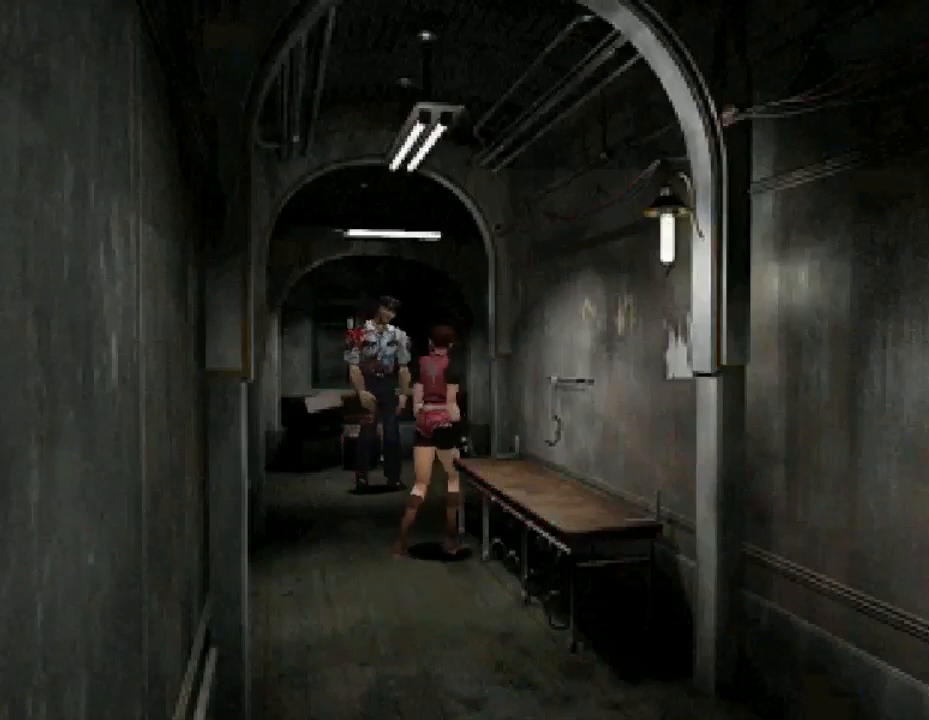
{"buttons": ["DPAD_LEFT"], "events": [[67, "DPAD_LEFT", "down"], [200, "DPAD_LEFT", "up"], [200, "DPAD_UP", "up"], [300, "DPAD_LEFT", "down"]]}
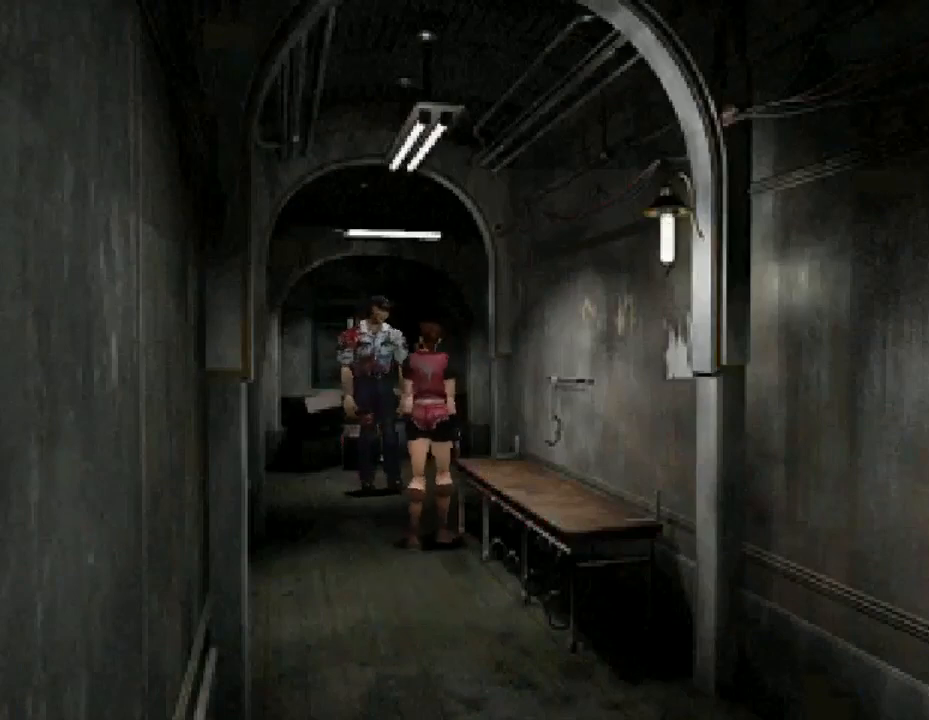
{"buttons": [], "events": [[267, "DPAD_LEFT", "up"]]}
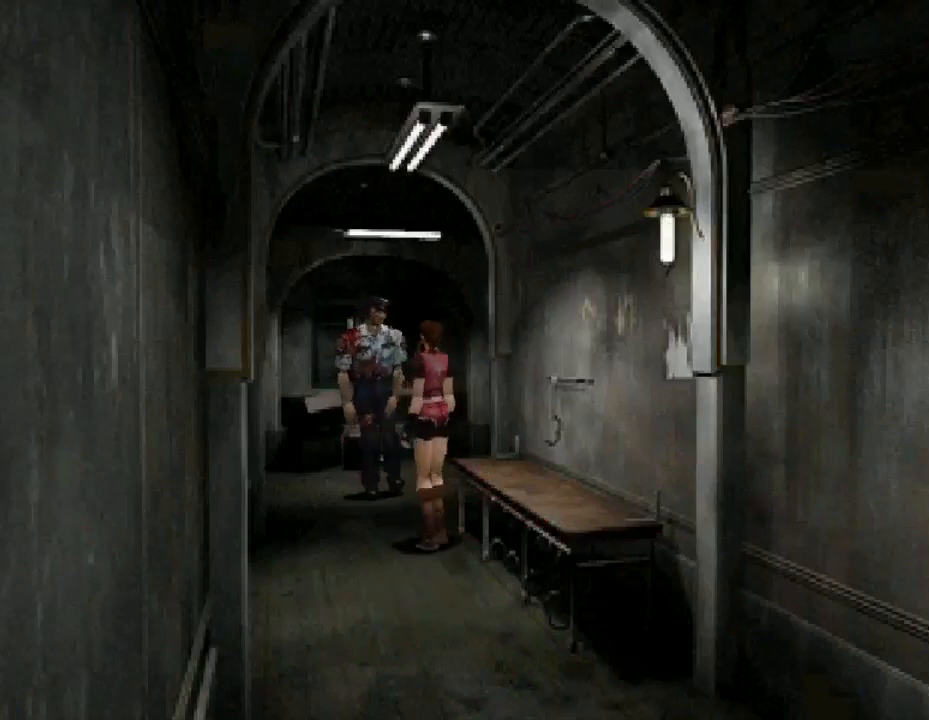
{"buttons": [], "events": []}
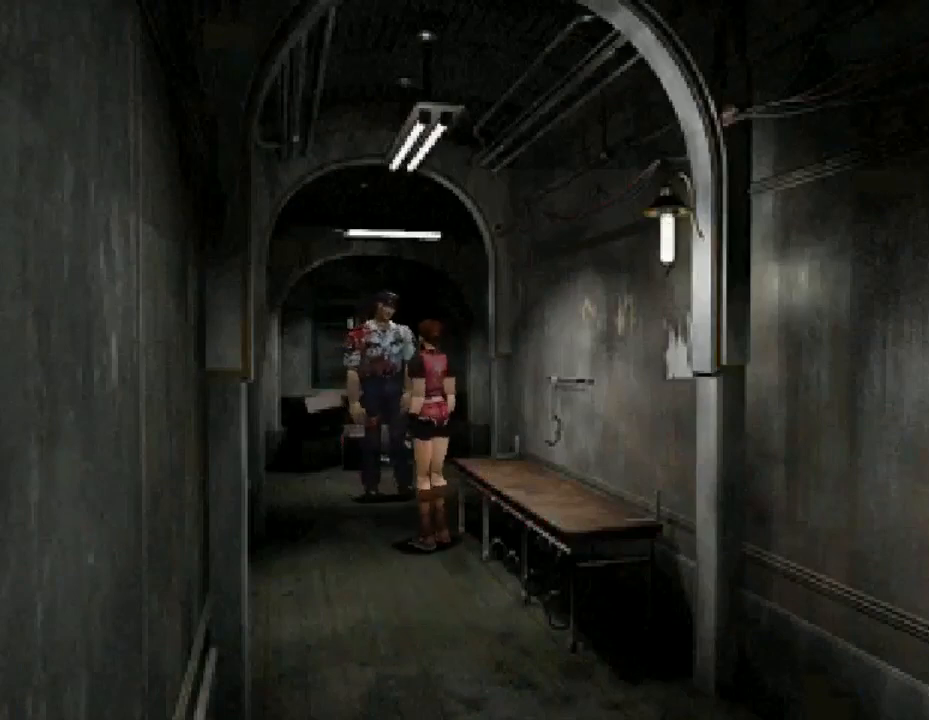
{"buttons": [], "events": [[133, "DPAD_RIGHT", "down"], [300, "DPAD_RIGHT", "up"]]}
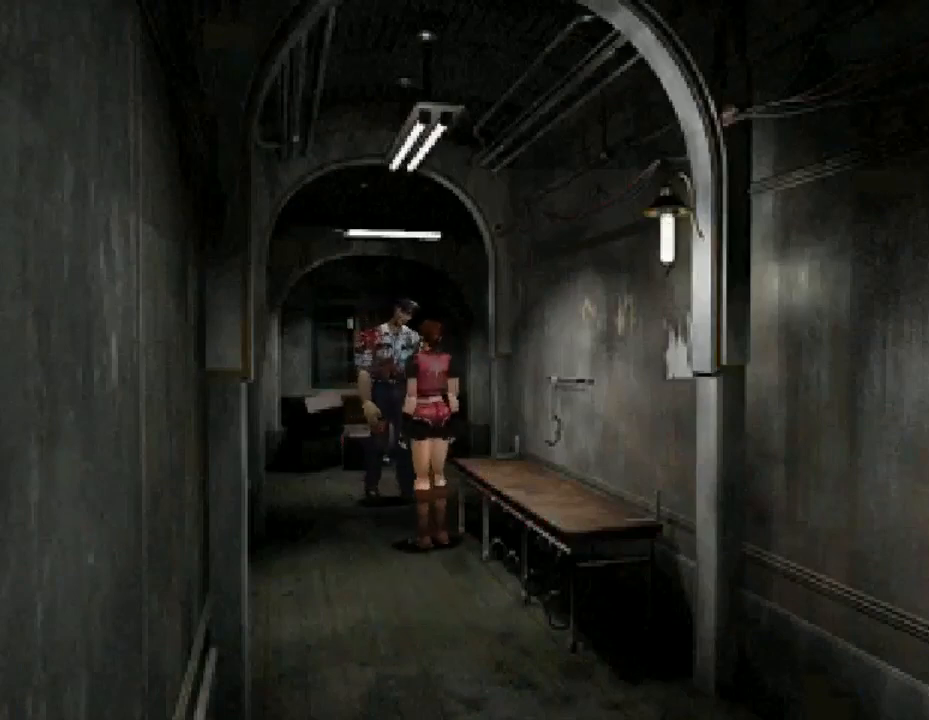
{"buttons": [], "events": [[133, "DPAD_RIGHT", "down"], [200, "DPAD_RIGHT", "up"]]}
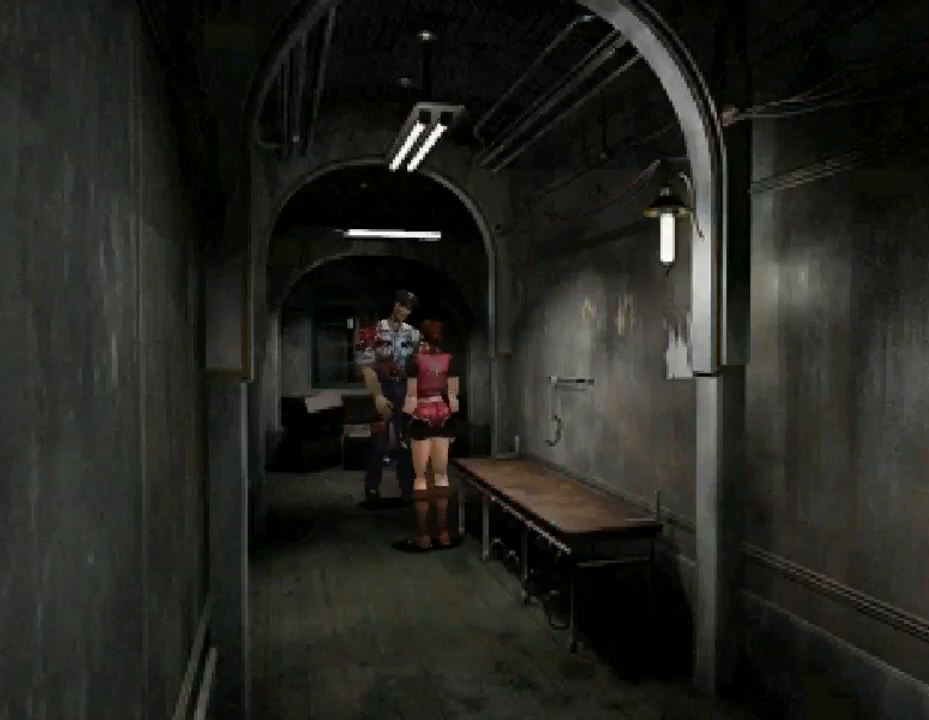
{"buttons": ["DPAD_DOWN"], "events": [[233, "DPAD_DOWN", "down"]]}
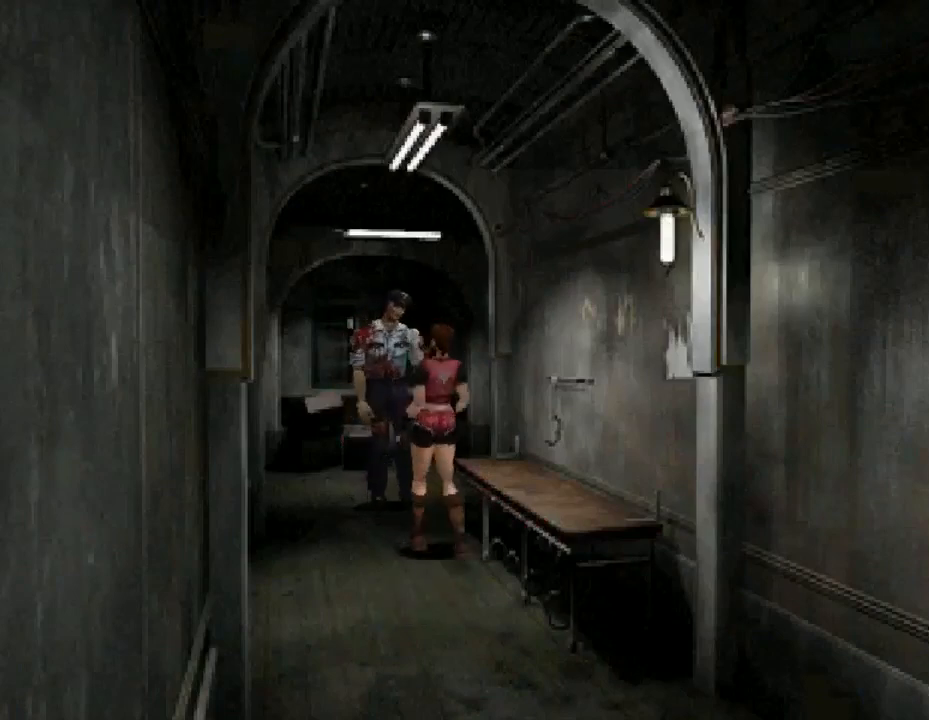
{"buttons": ["DPAD_DOWN"], "events": [[133, "DPAD_DOWN", "up"], [400, "DPAD_DOWN", "down"]]}
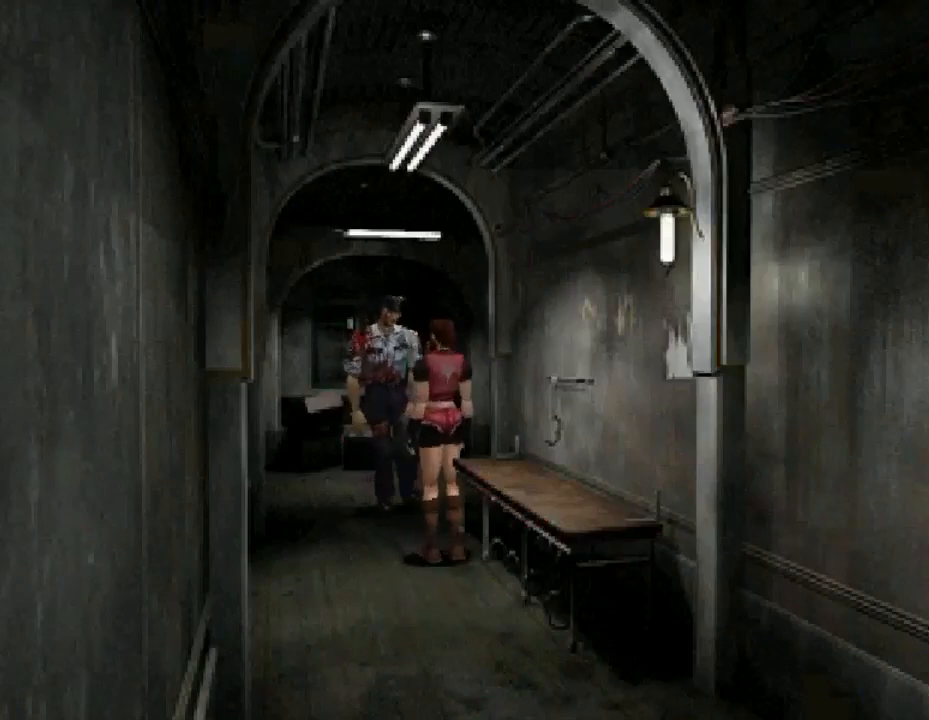
{"buttons": ["DPAD_DOWN"], "events": []}
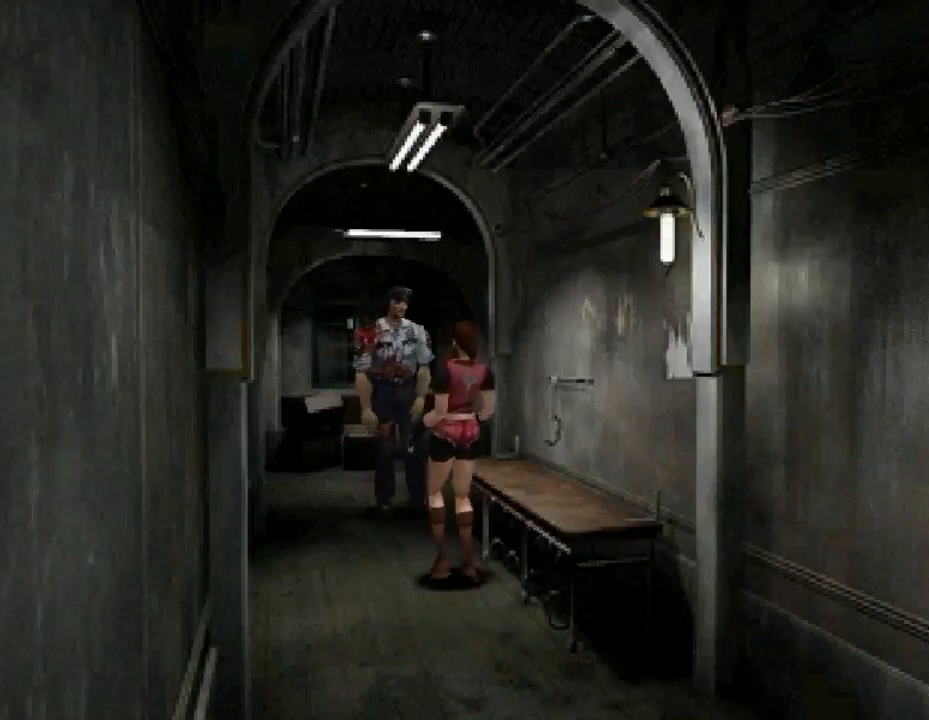
{"buttons": [], "events": [[433, "DPAD_DOWN", "up"]]}
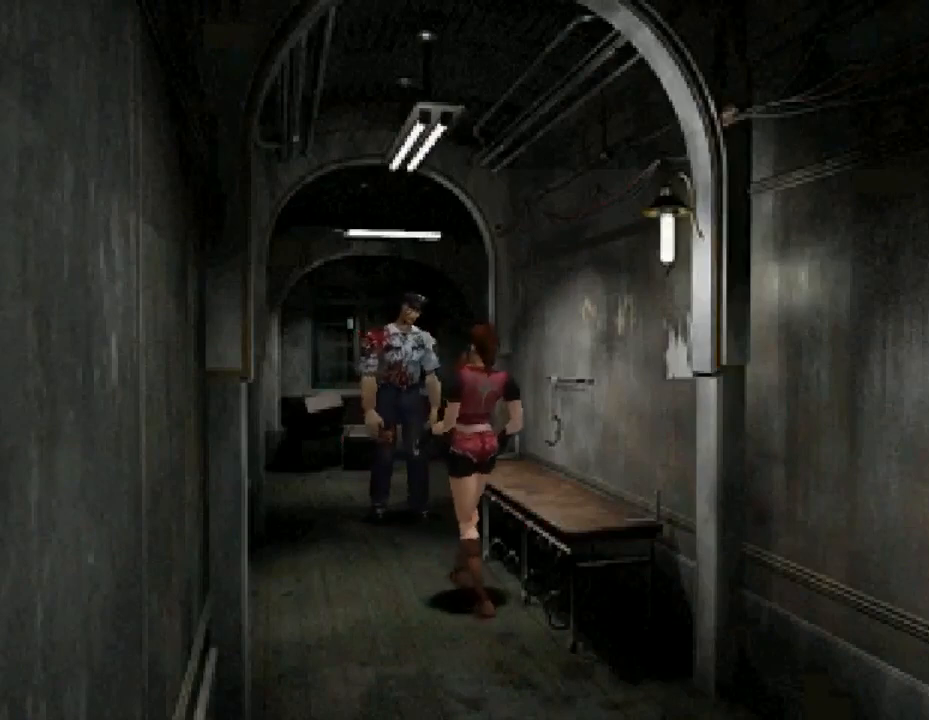
{"buttons": ["DPAD_RIGHT"], "events": [[500, "DPAD_RIGHT", "down"]]}
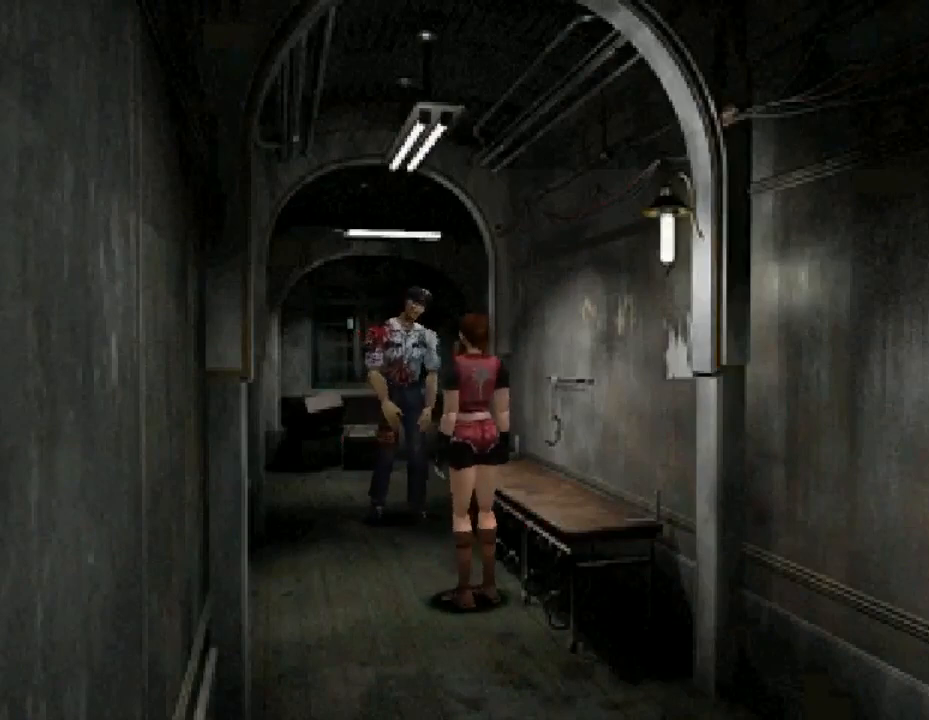
{"buttons": [], "events": [[300, "DPAD_RIGHT", "up"]]}